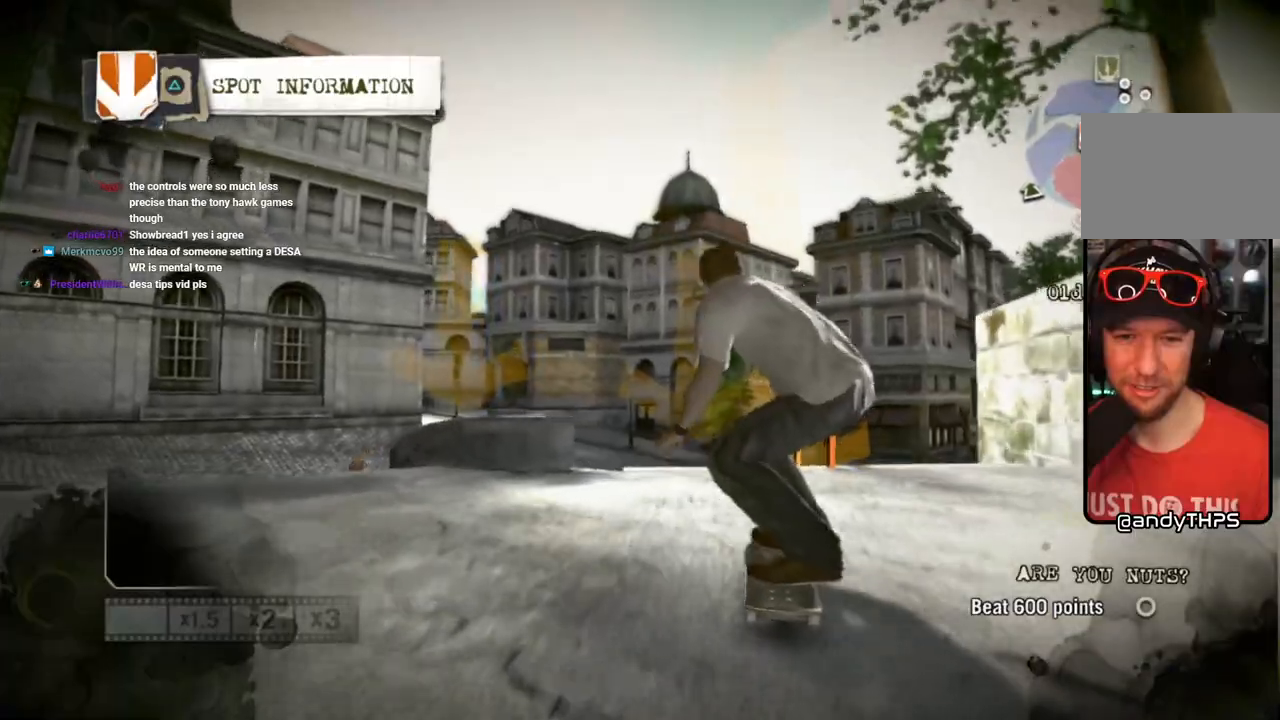
Gameplay with a controller (PlayStation layout); each line is a JSON object with the inputs held at the frame after it (dt_ms = milliseconds from this image to that frame). "events" lists button and stick changes between this image and that frame as [ms after this image, input, new state], when the widget could be followed in between. Not read: L3 R3.
{"dt_ms": 500, "buttons": [], "left_stick": "left", "right_stick": "center", "events": [[233, "left_stick", "left"], [317, "right_stick", "down-left"], [467, "right_stick", "center"]]}
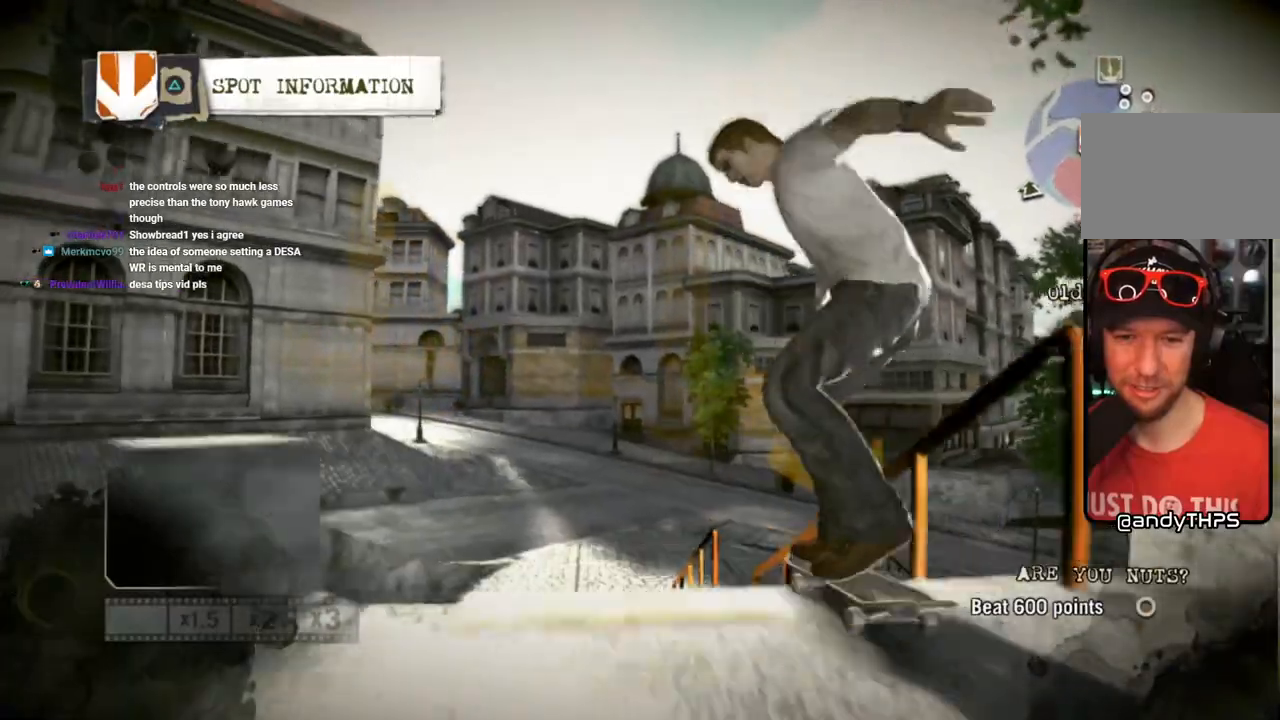
{"dt_ms": 500, "buttons": [], "left_stick": "left", "right_stick": "center", "events": []}
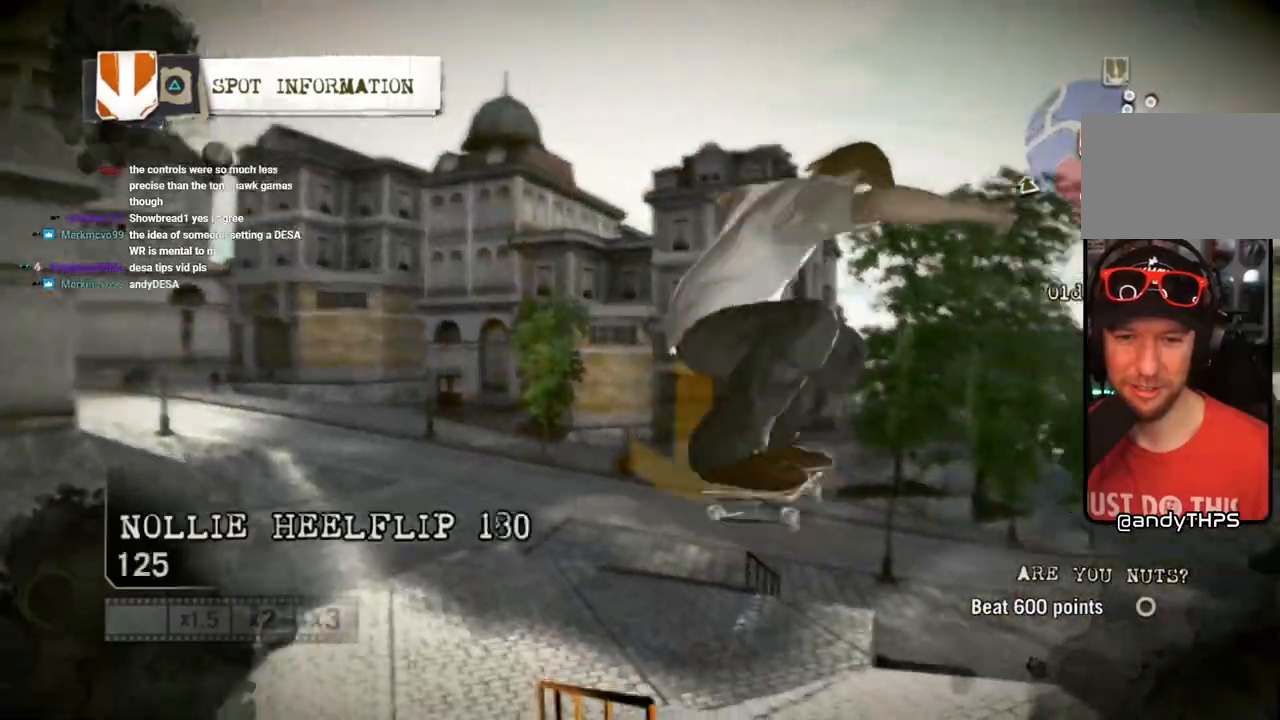
{"dt_ms": 500, "buttons": [], "left_stick": "left", "right_stick": "center", "events": []}
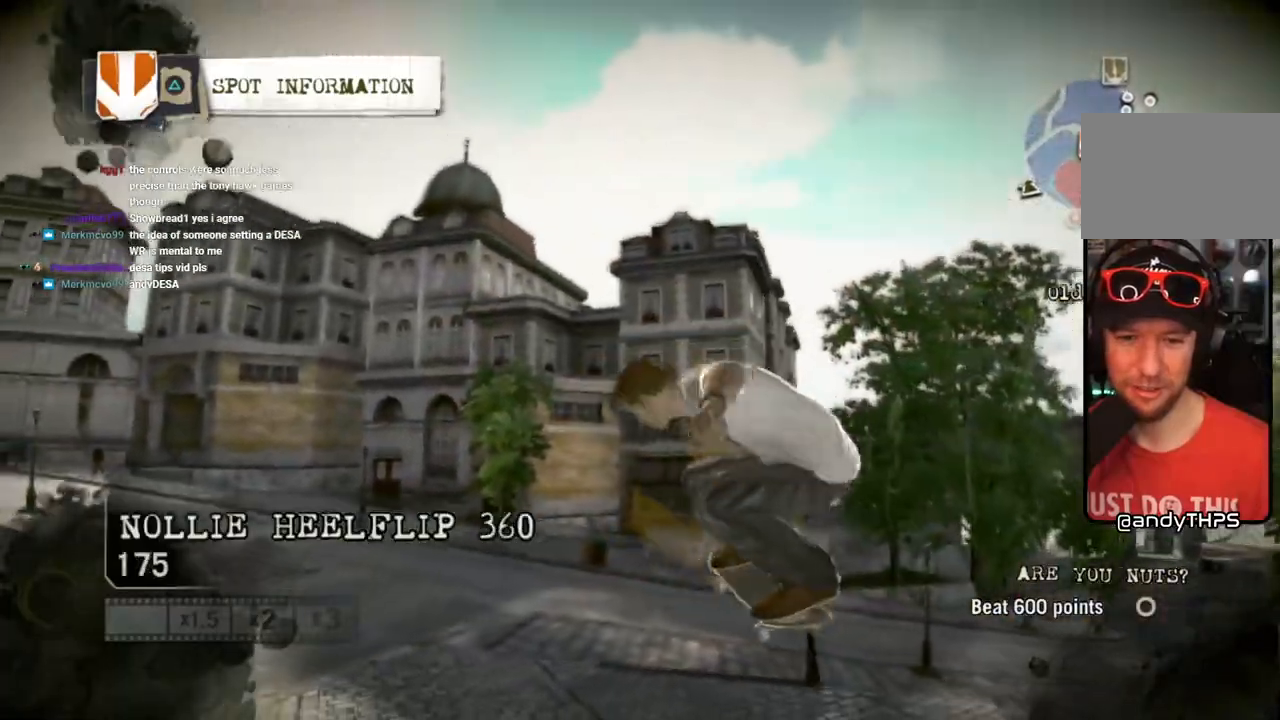
{"dt_ms": 500, "buttons": [], "left_stick": "center", "right_stick": "center", "events": [[200, "left_stick", "center"]]}
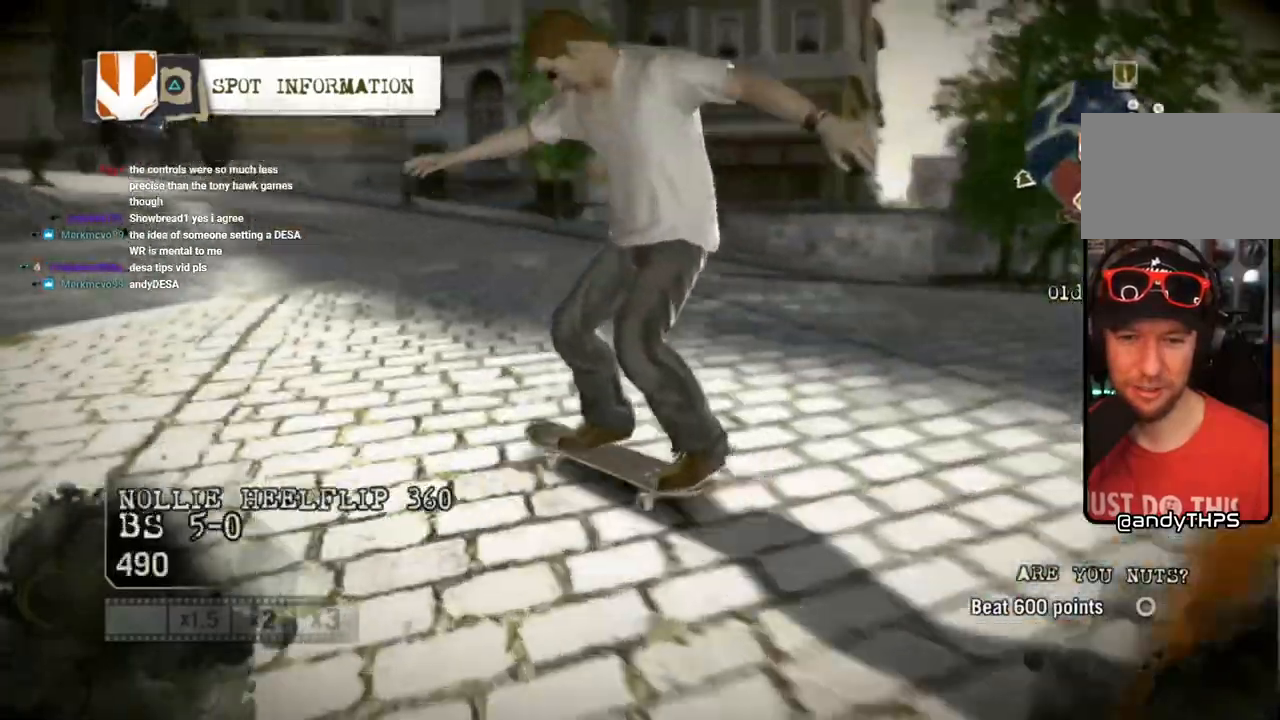
{"dt_ms": 500, "buttons": [], "left_stick": "center", "right_stick": "center", "events": []}
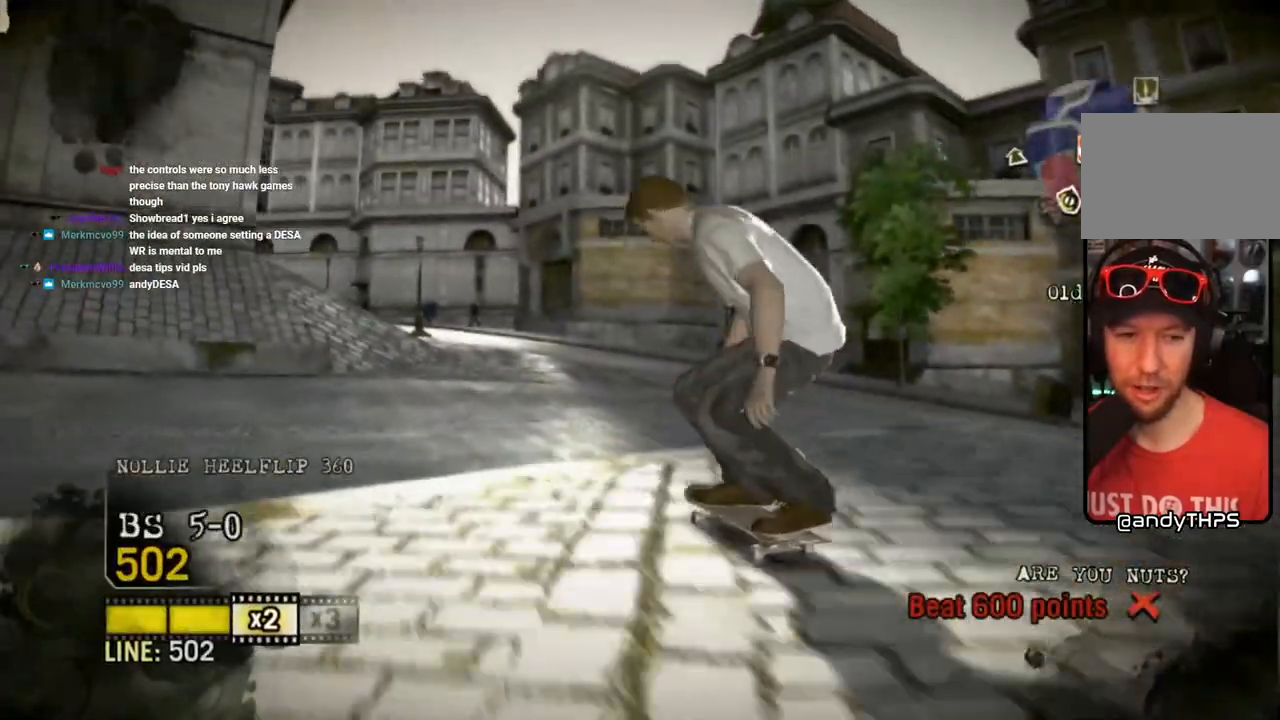
{"dt_ms": 1000, "buttons": [], "left_stick": "center", "right_stick": "center"}
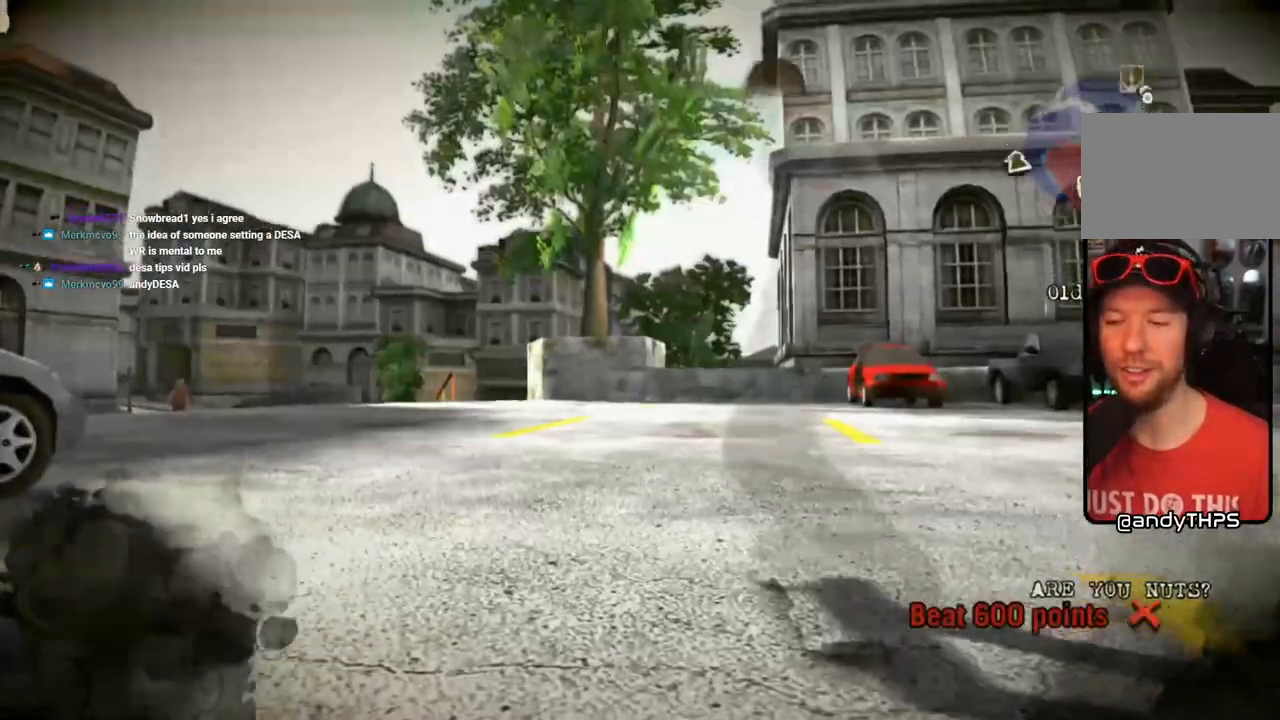
{"dt_ms": 500, "buttons": ["SQUARE"], "left_stick": "center", "right_stick": "center", "events": [[83, "SQUARE", "down"]]}
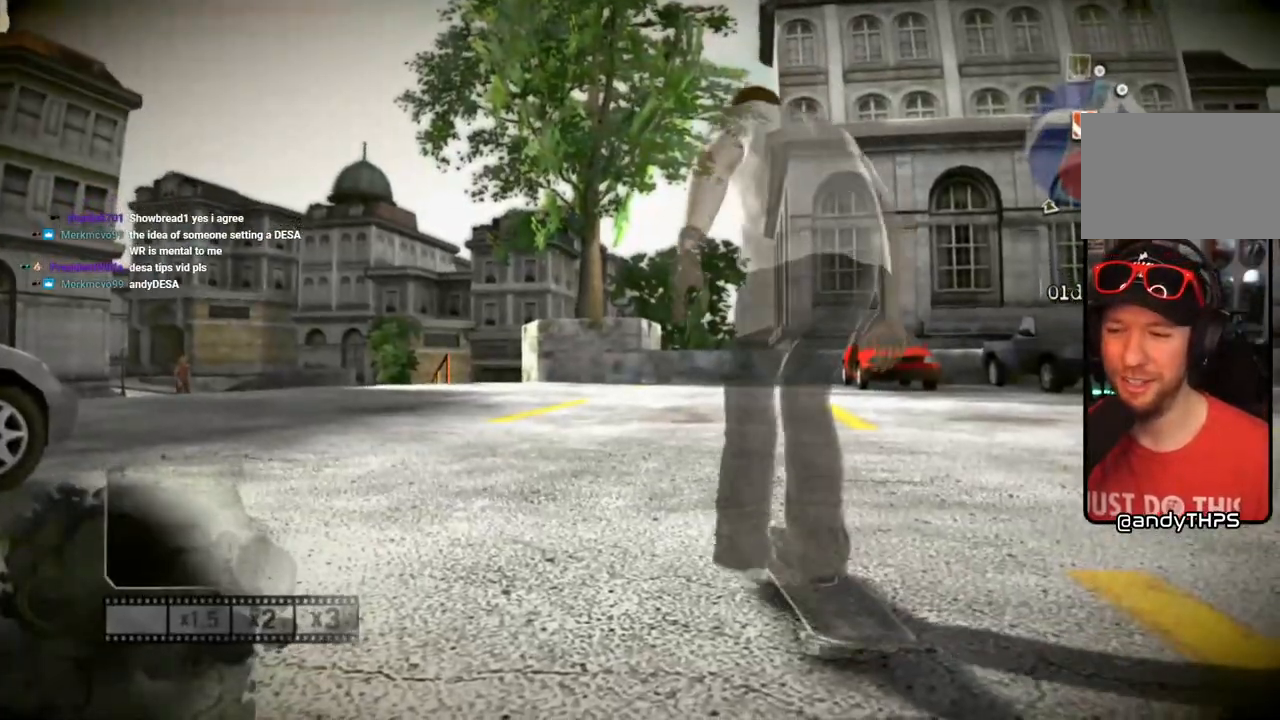
{"dt_ms": 500, "buttons": ["SQUARE"], "left_stick": "center", "right_stick": "center", "events": [[167, "left_stick", "left"], [267, "left_stick", "center"]]}
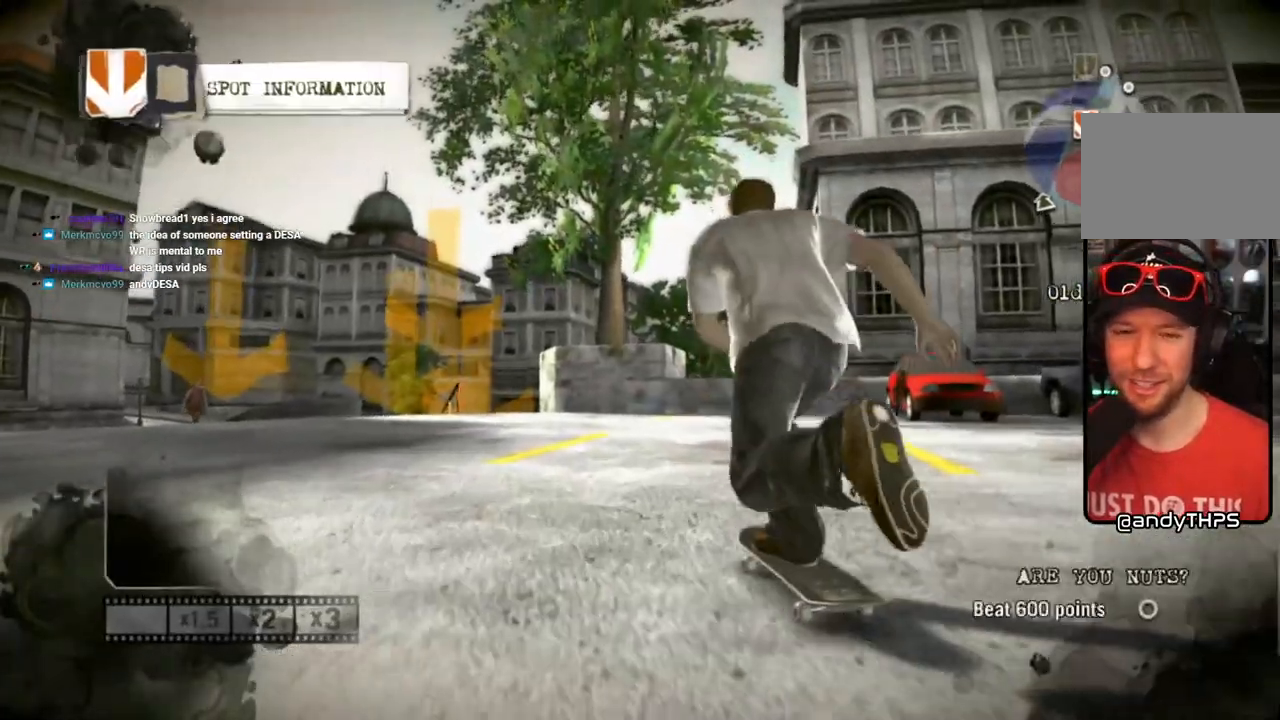
{"dt_ms": 500, "buttons": ["SQUARE"], "left_stick": "left", "right_stick": "center", "events": [[167, "left_stick", "left"]]}
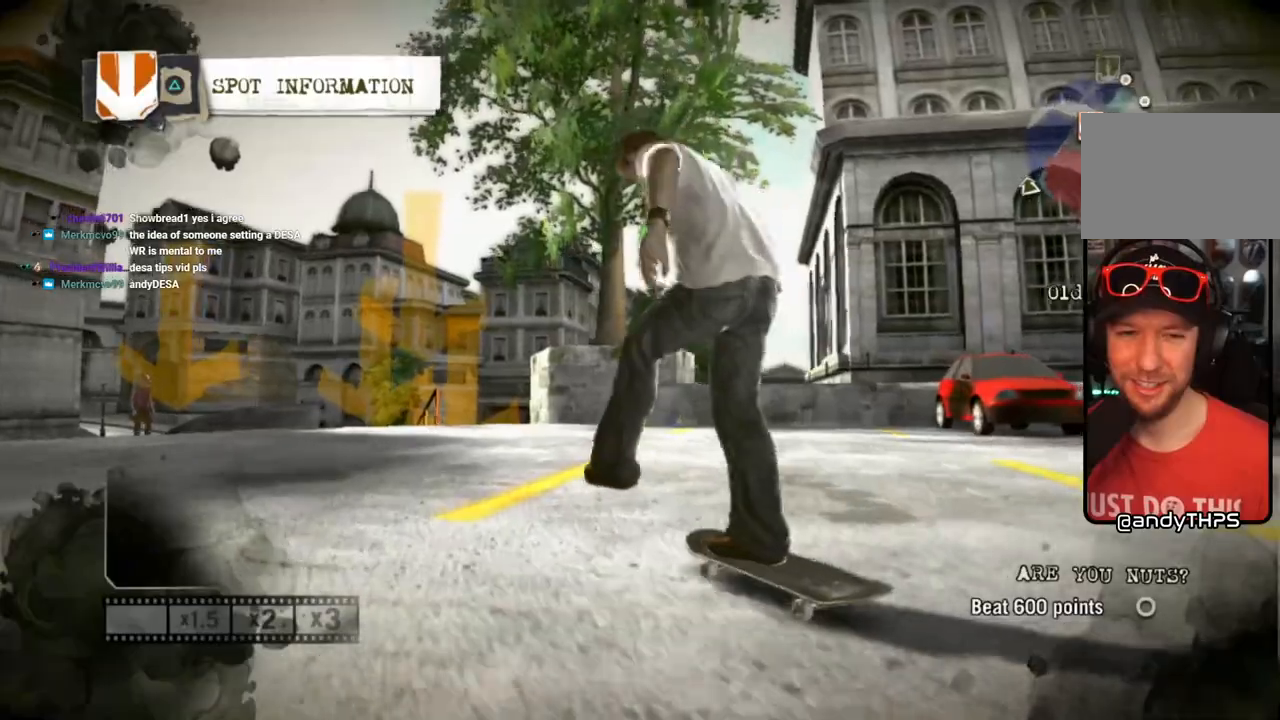
{"dt_ms": 500, "buttons": ["SQUARE"], "left_stick": "right", "right_stick": "center", "events": [[117, "left_stick", "center"], [333, "left_stick", "right"]]}
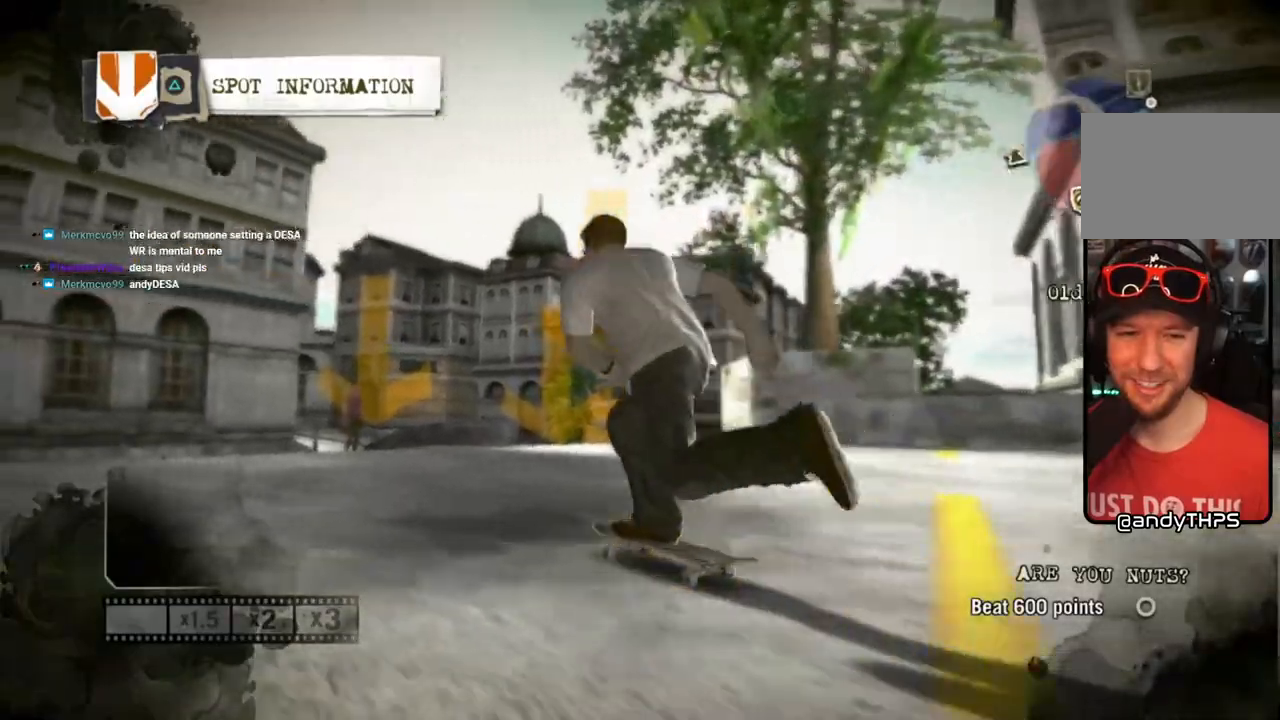
{"dt_ms": 500, "buttons": [], "left_stick": "center", "right_stick": "up-right", "events": [[117, "left_stick", "center"], [267, "left_stick", "right"], [317, "SQUARE", "up"], [433, "left_stick", "center"], [500, "right_stick", "up-right"]]}
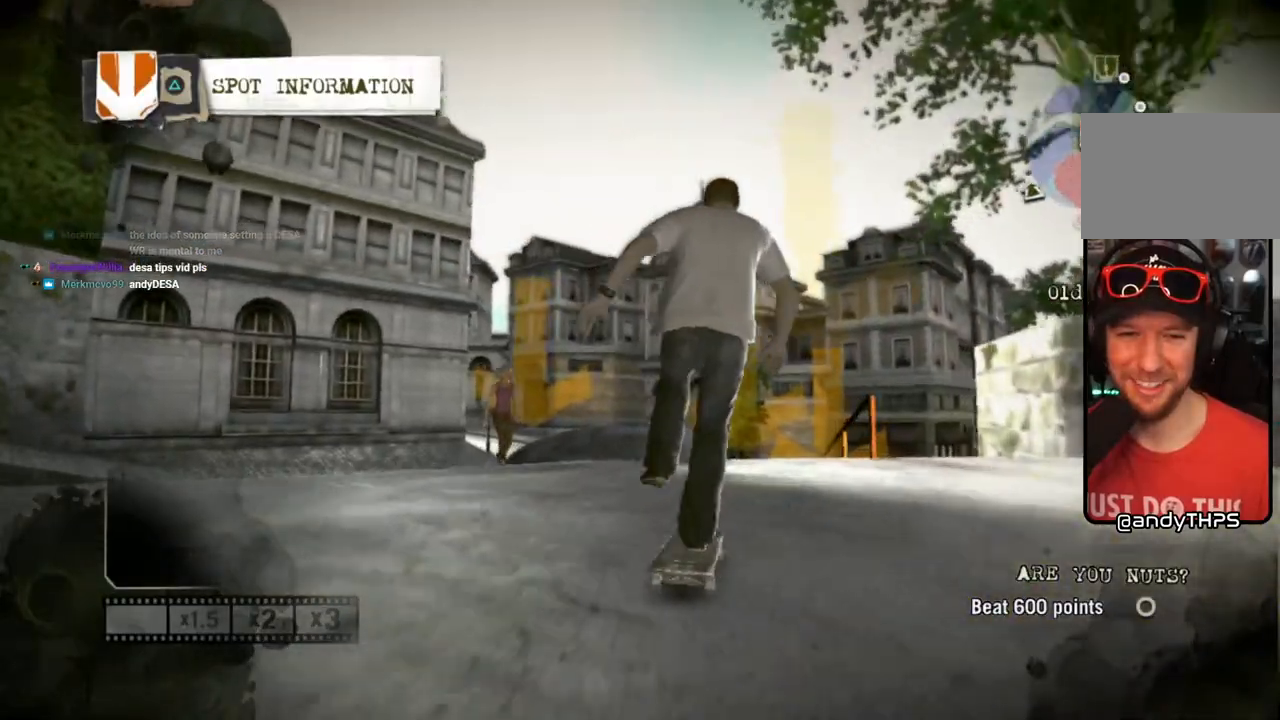
{"dt_ms": 500, "buttons": [], "left_stick": "center", "right_stick": "up-right", "events": [[233, "left_stick", "left"], [317, "left_stick", "center"]]}
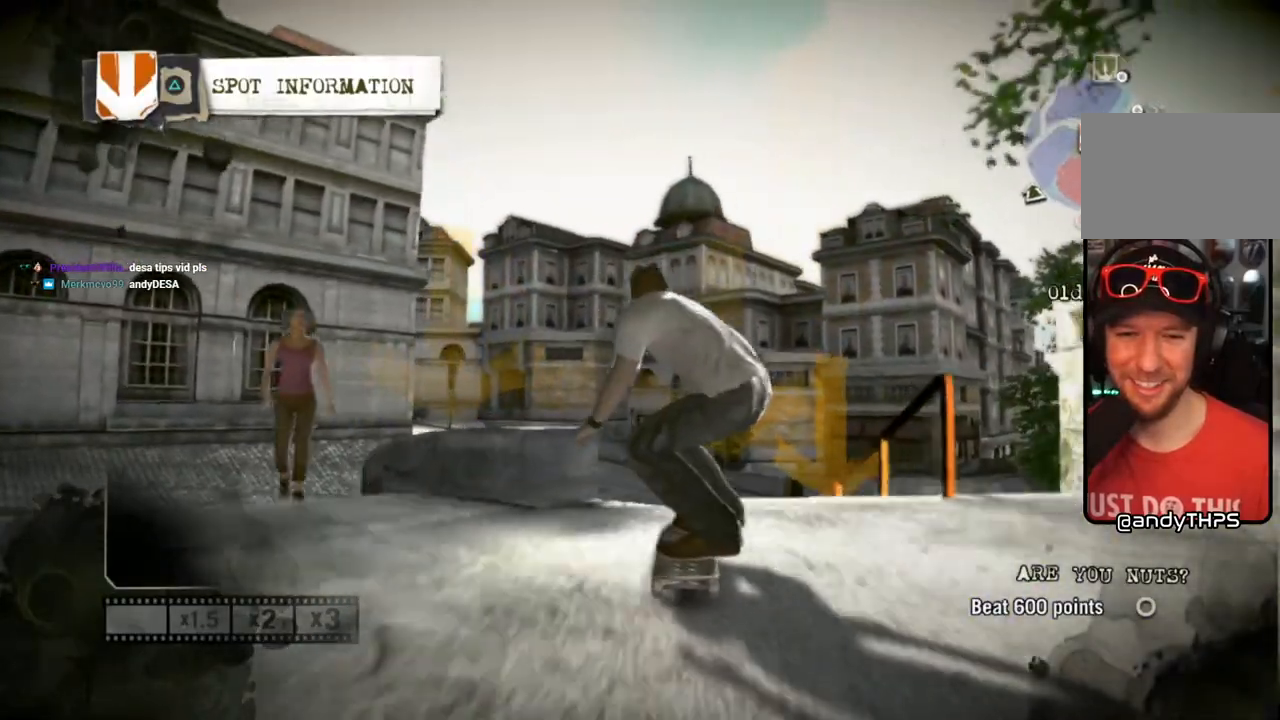
{"dt_ms": 500, "buttons": [], "left_stick": "left", "right_stick": "center", "events": [[83, "right_stick", "down-left"], [167, "left_stick", "left"], [233, "right_stick", "center"]]}
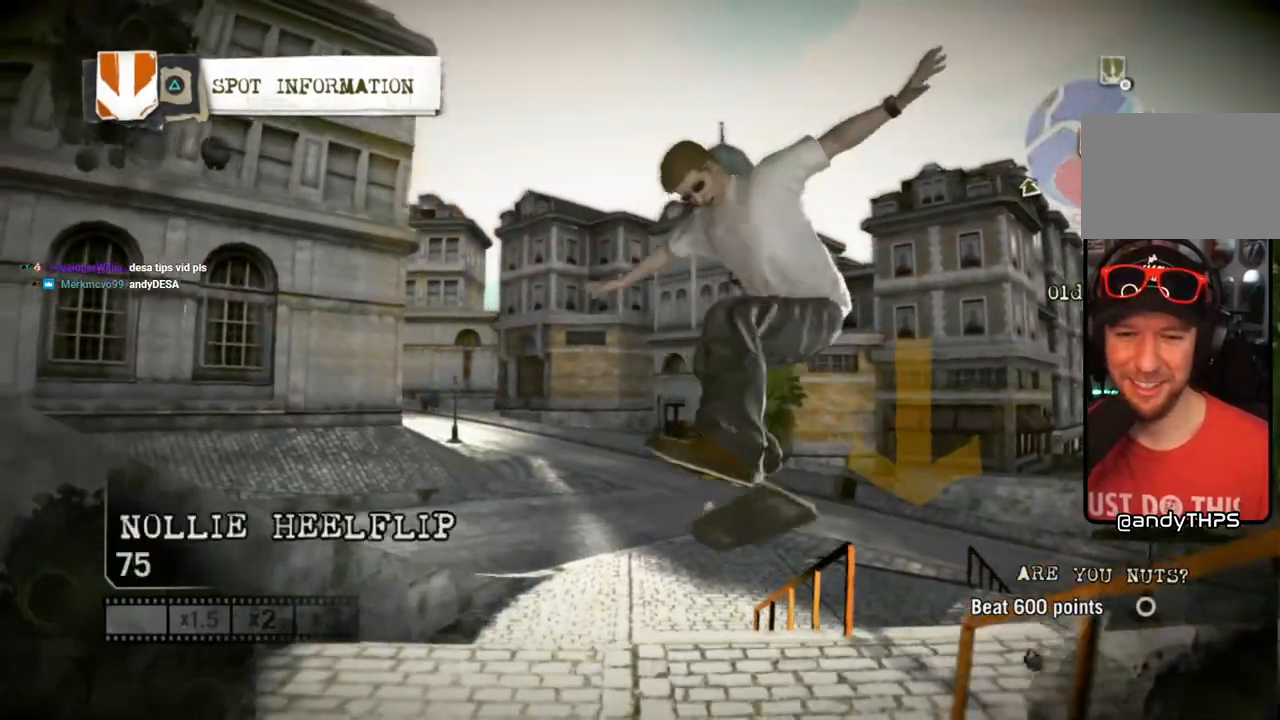
{"dt_ms": 500, "buttons": ["DPAD_UP"], "left_stick": "center", "right_stick": "center", "events": [[167, "left_stick", "up-left"], [283, "left_stick", "center"], [467, "DPAD_UP", "down"]]}
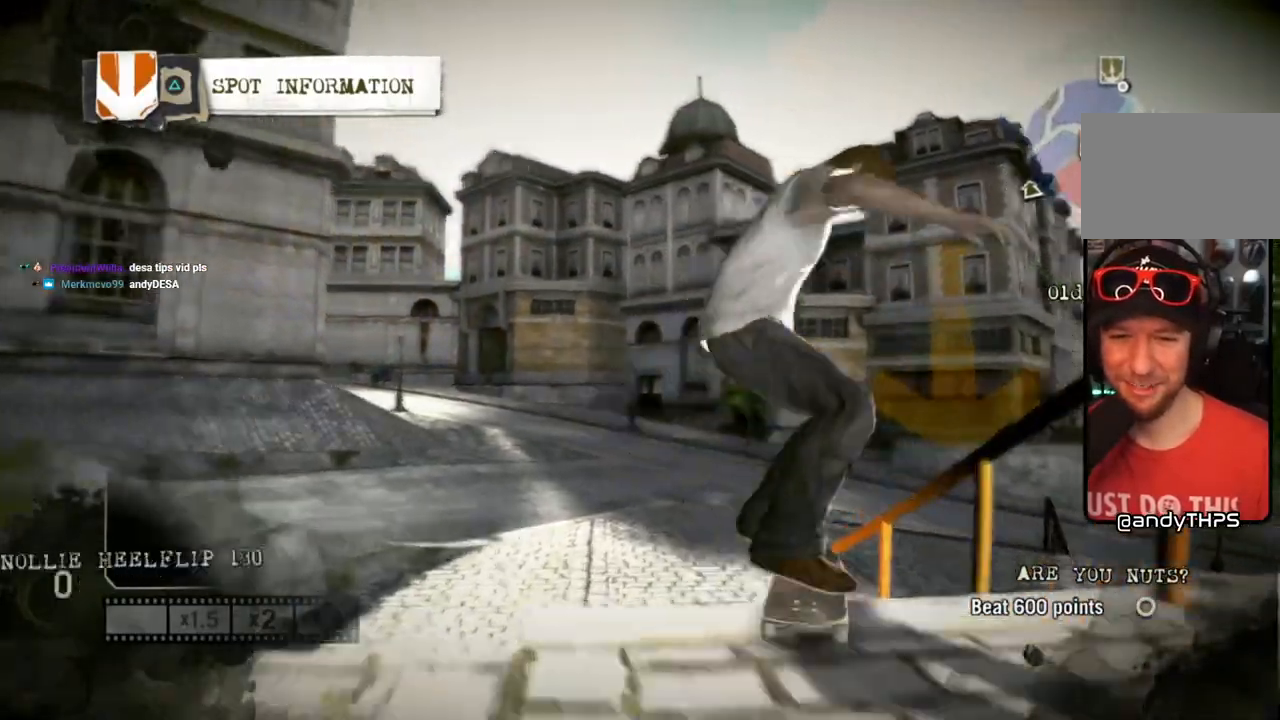
{"dt_ms": 500, "buttons": ["L1", "DPAD_UP"], "left_stick": "center", "right_stick": "center", "events": [[117, "L1", "down"]]}
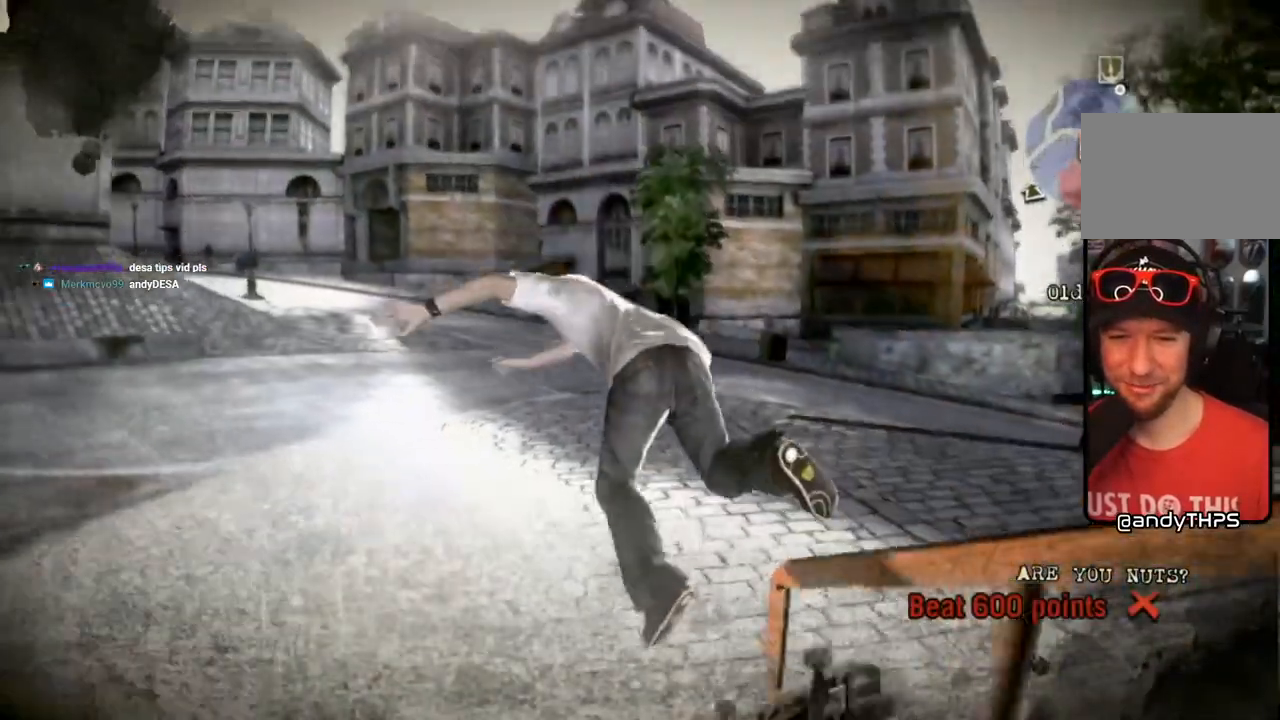
{"dt_ms": 500, "buttons": [], "left_stick": "center", "right_stick": "center", "events": [[283, "L1", "up"], [383, "DPAD_UP", "up"]]}
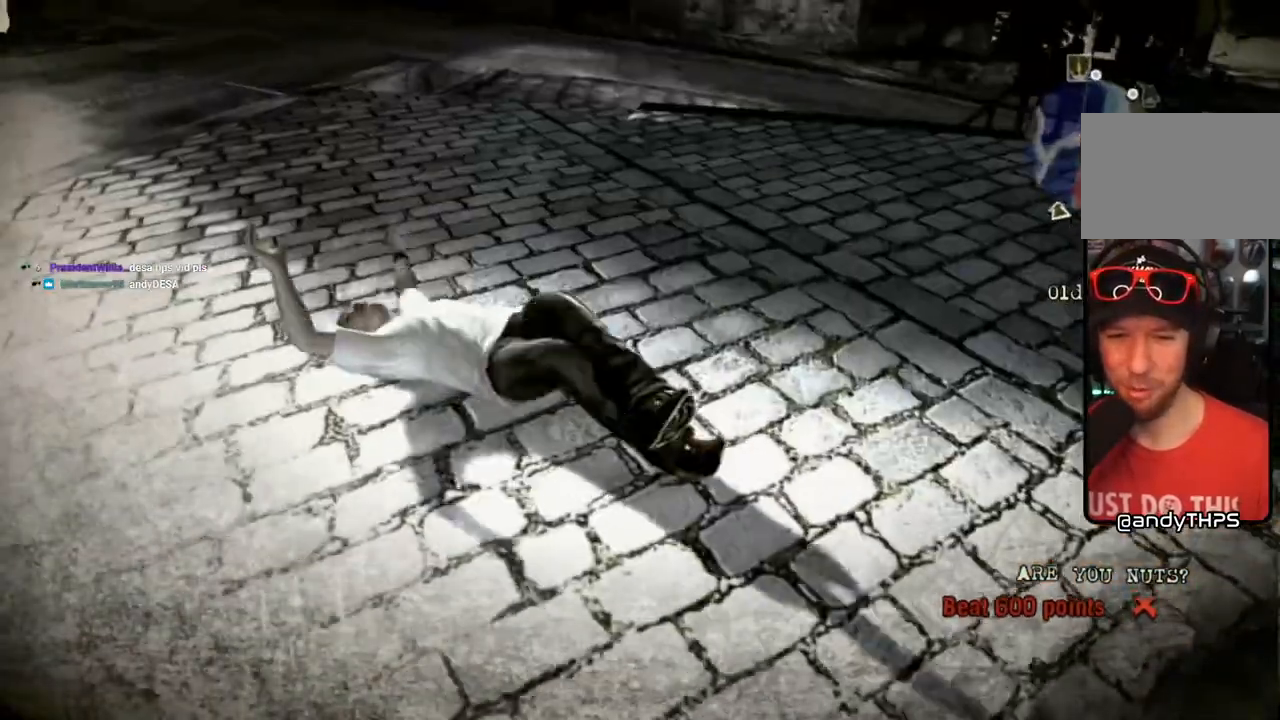
{"dt_ms": 500, "buttons": [], "left_stick": "center", "right_stick": "center", "events": []}
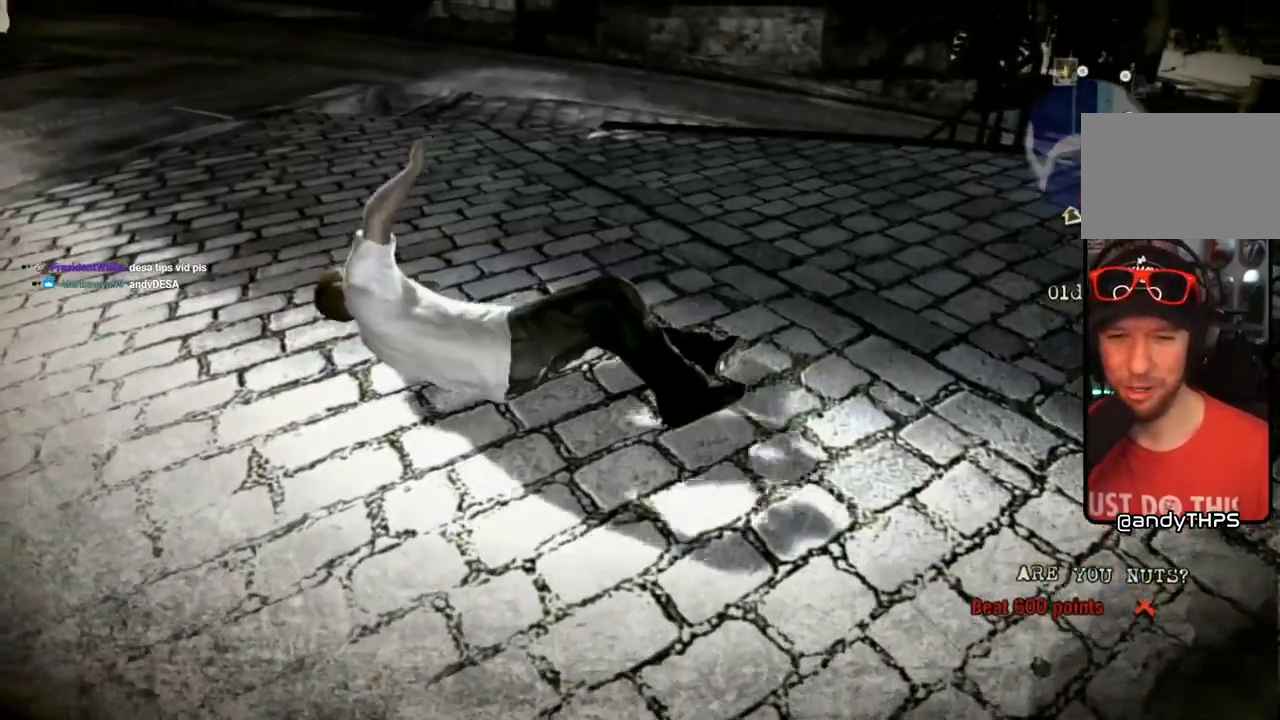
{"dt_ms": 500, "buttons": [], "left_stick": "center", "right_stick": "center", "events": []}
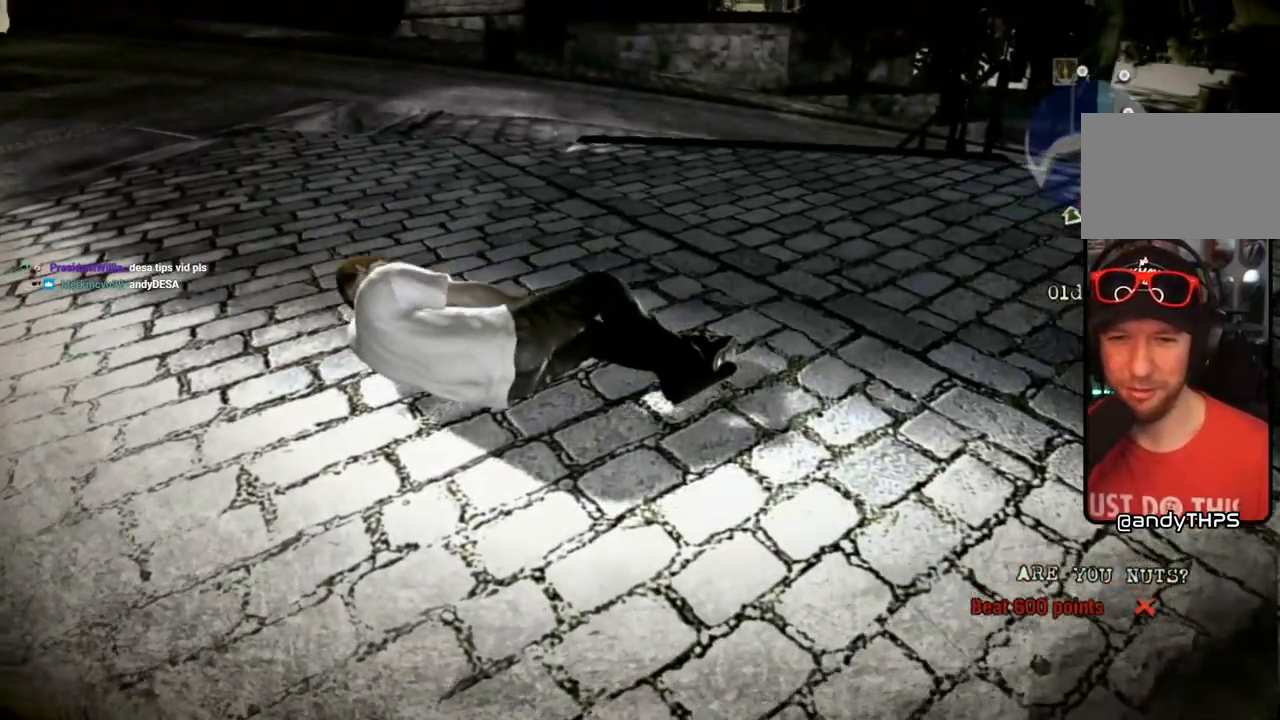
{"dt_ms": 500, "buttons": [], "left_stick": "center", "right_stick": "center", "events": []}
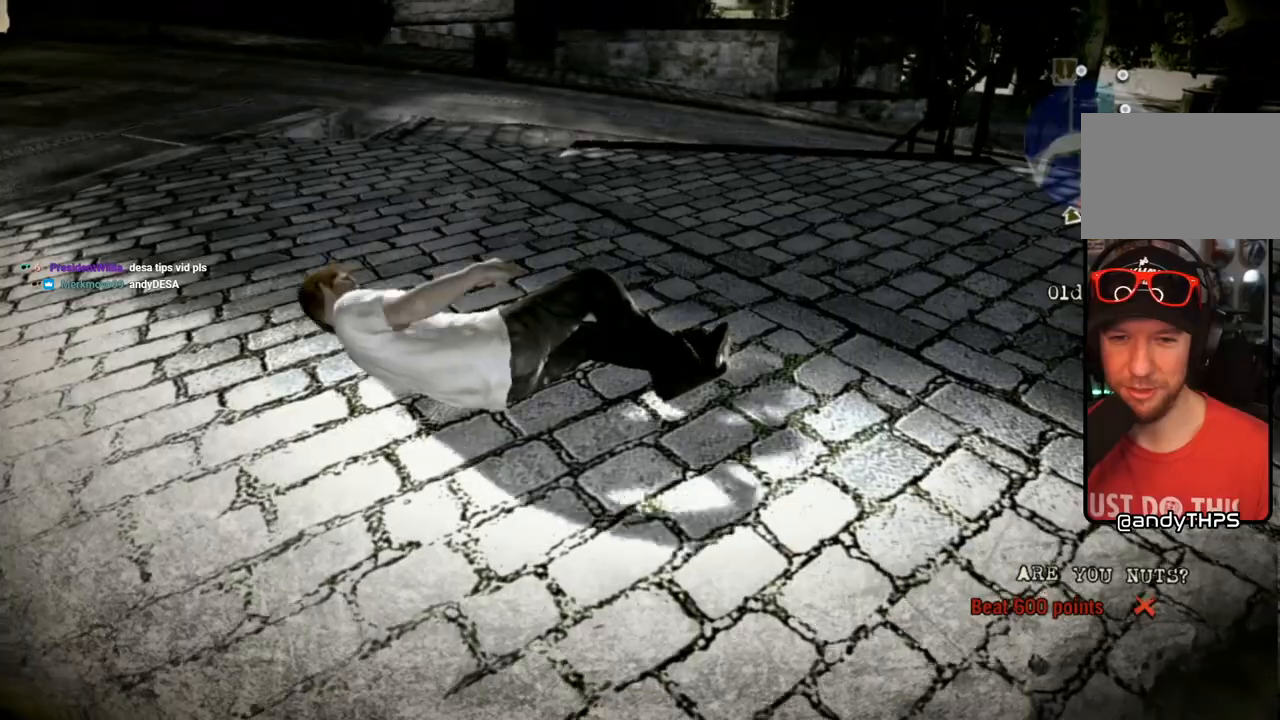
{"dt_ms": 500, "buttons": [], "left_stick": "center", "right_stick": "center", "events": []}
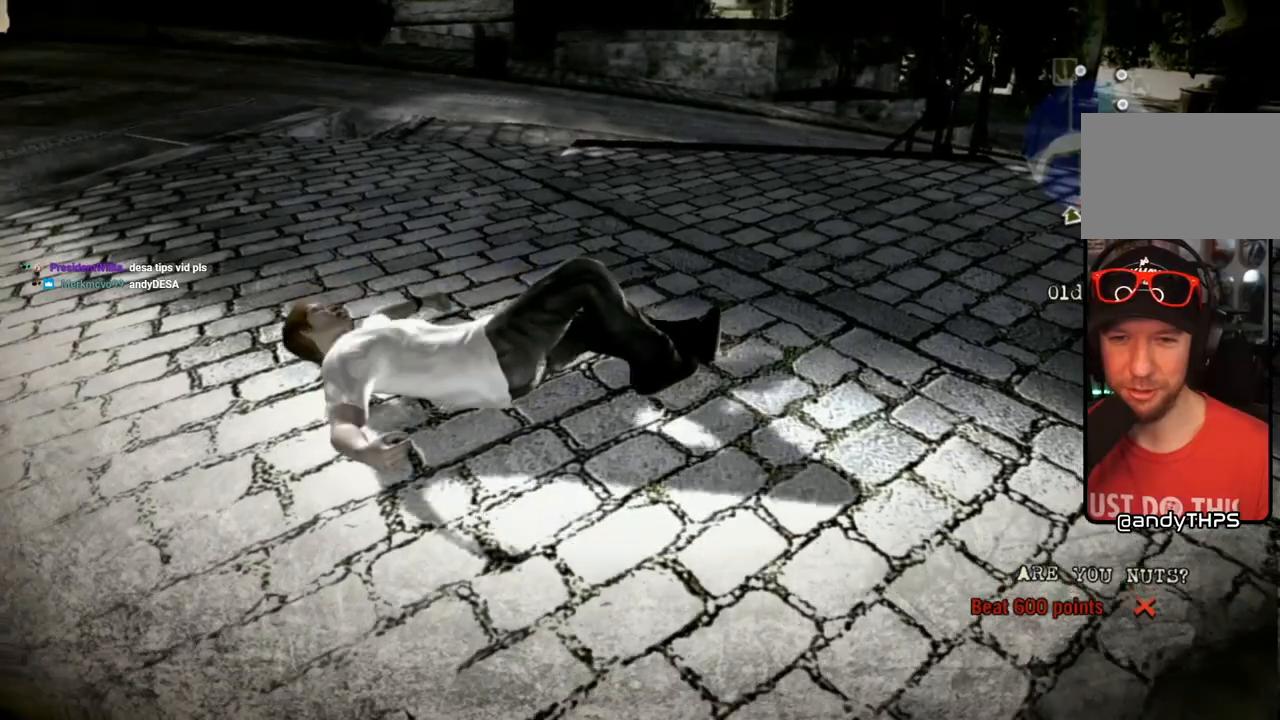
{"dt_ms": 500, "buttons": [], "left_stick": "center", "right_stick": "center", "events": []}
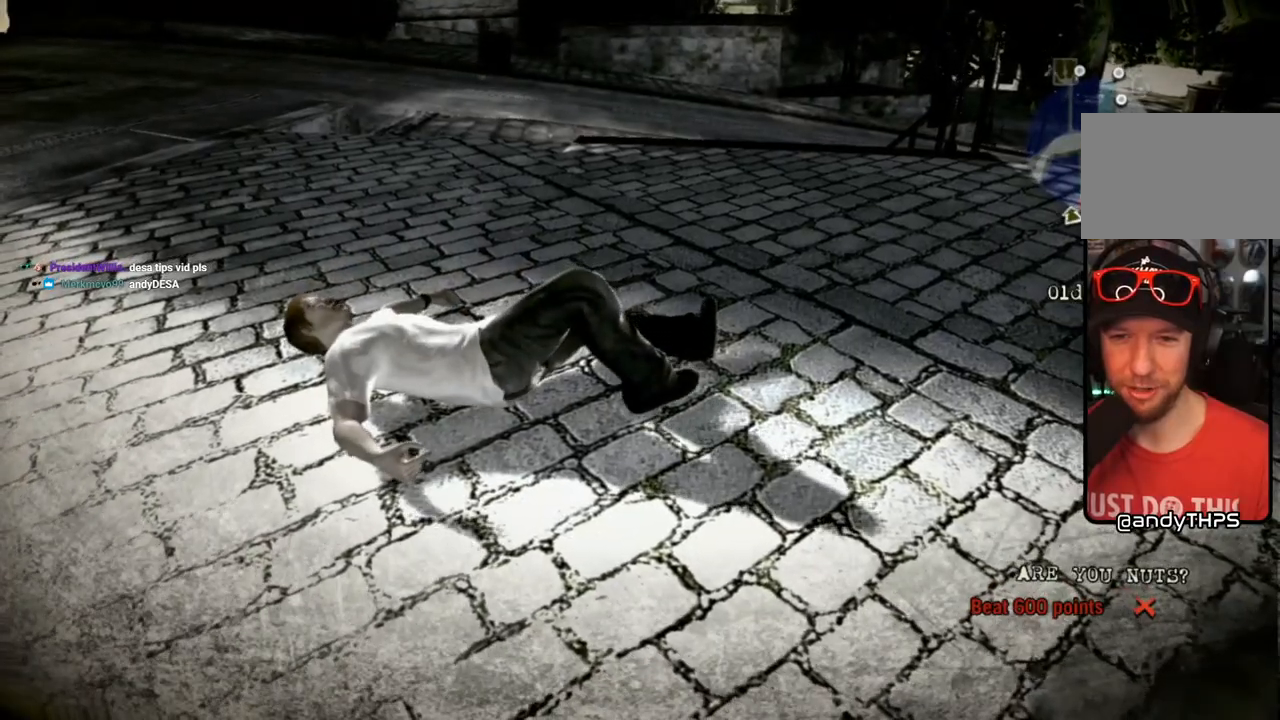
{"dt_ms": 500, "buttons": ["SQUARE"], "left_stick": "center", "right_stick": "center", "events": [[50, "SQUARE", "down"]]}
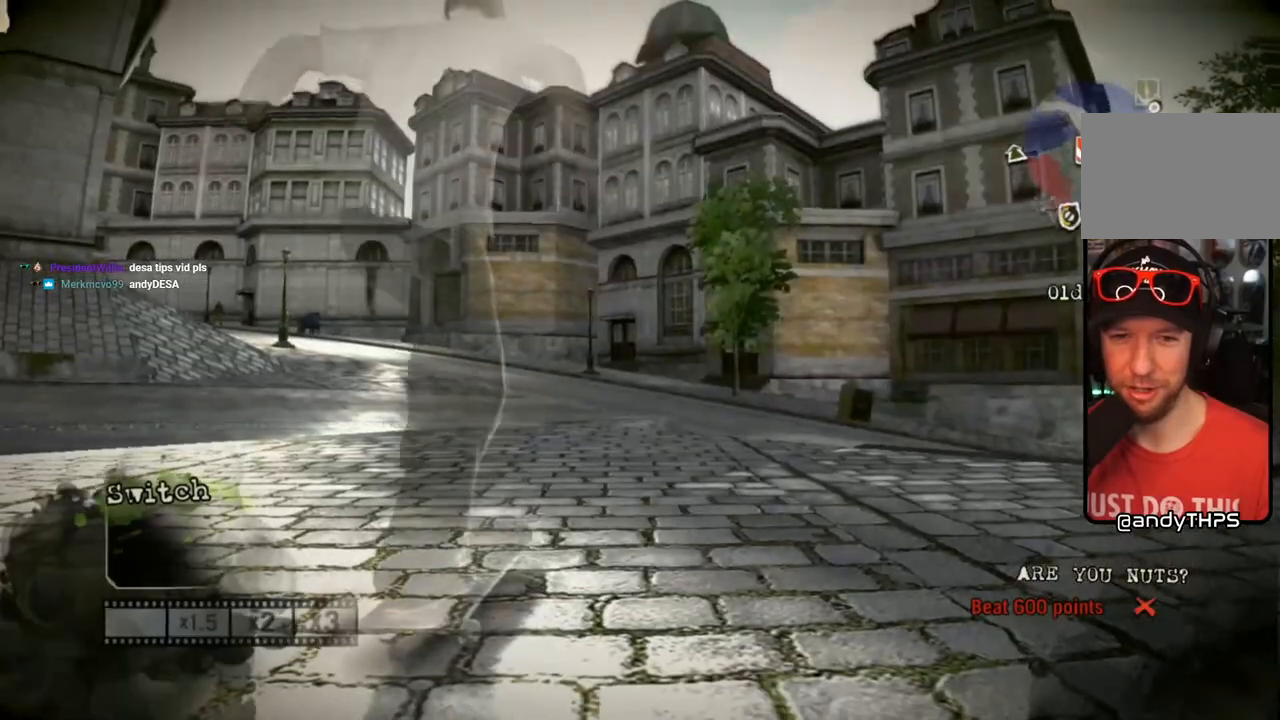
{"dt_ms": 500, "buttons": [], "left_stick": "center", "right_stick": "center", "events": [[467, "SQUARE", "up"]]}
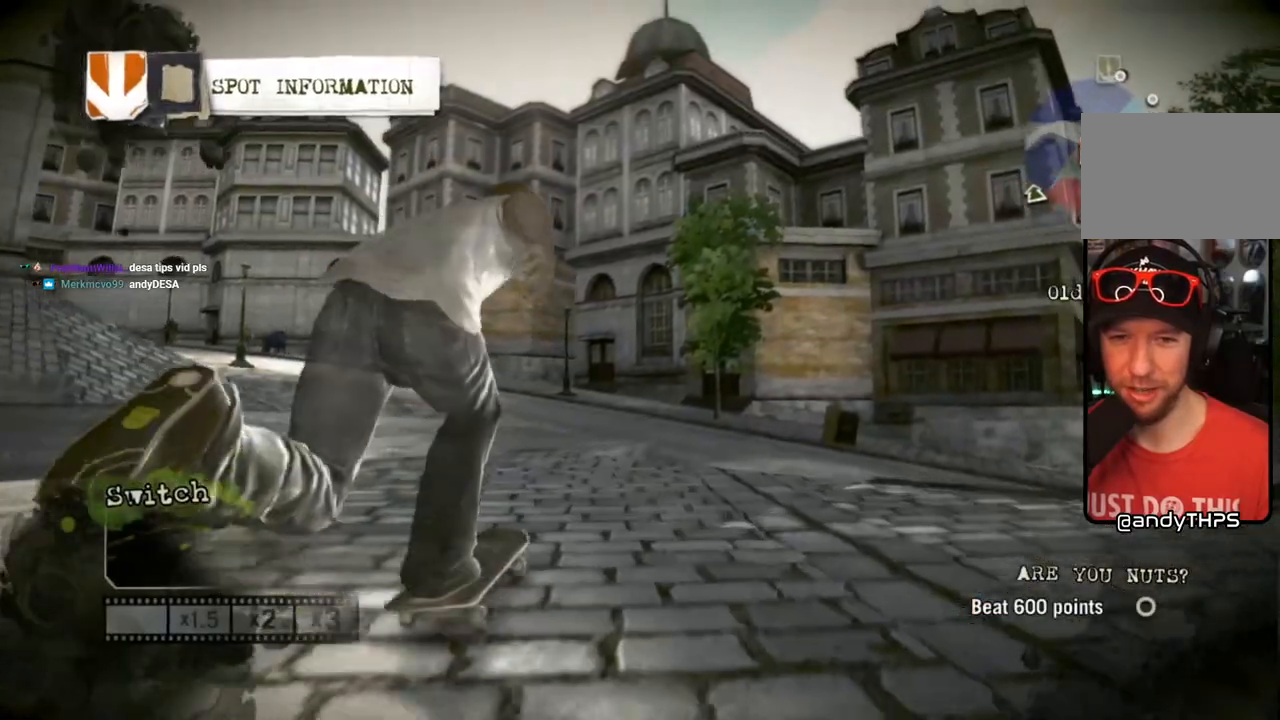
{"dt_ms": 500, "buttons": [], "left_stick": "center", "right_stick": "center"}
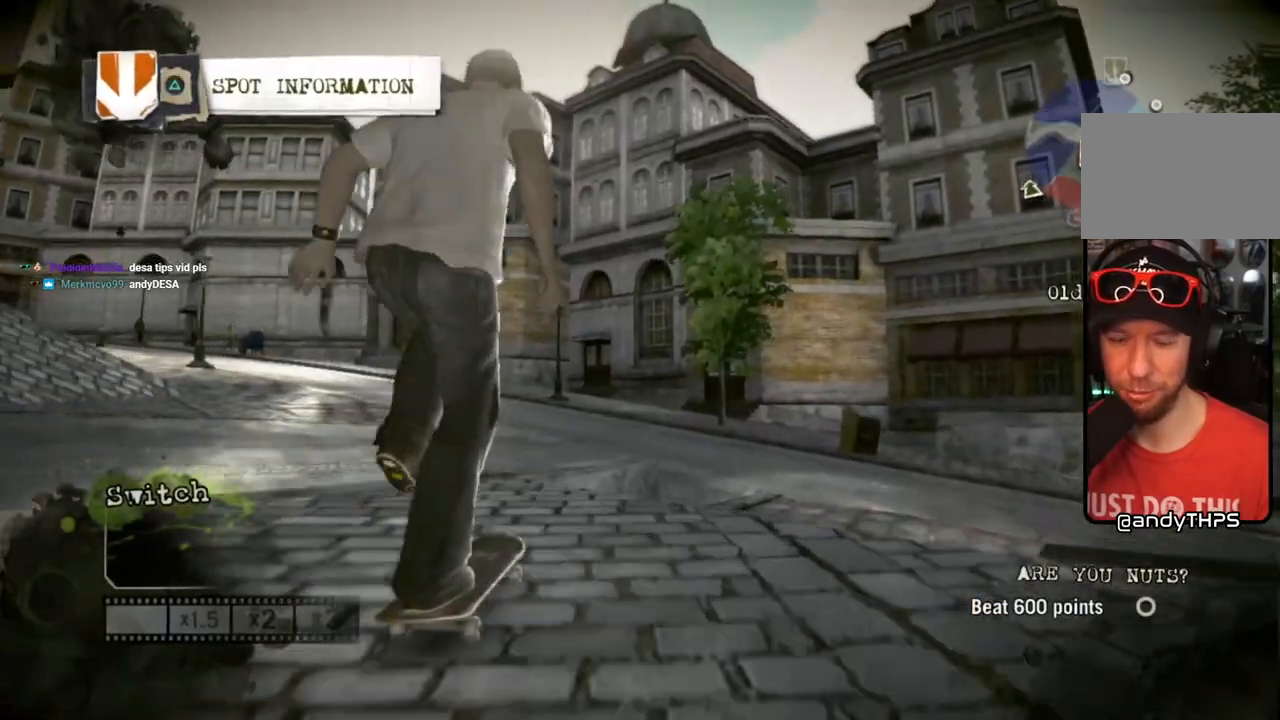
{"dt_ms": 500, "buttons": ["L1", "DPAD_UP"], "left_stick": "center", "right_stick": "center", "events": [[450, "L1", "down"], [483, "DPAD_UP", "down"]]}
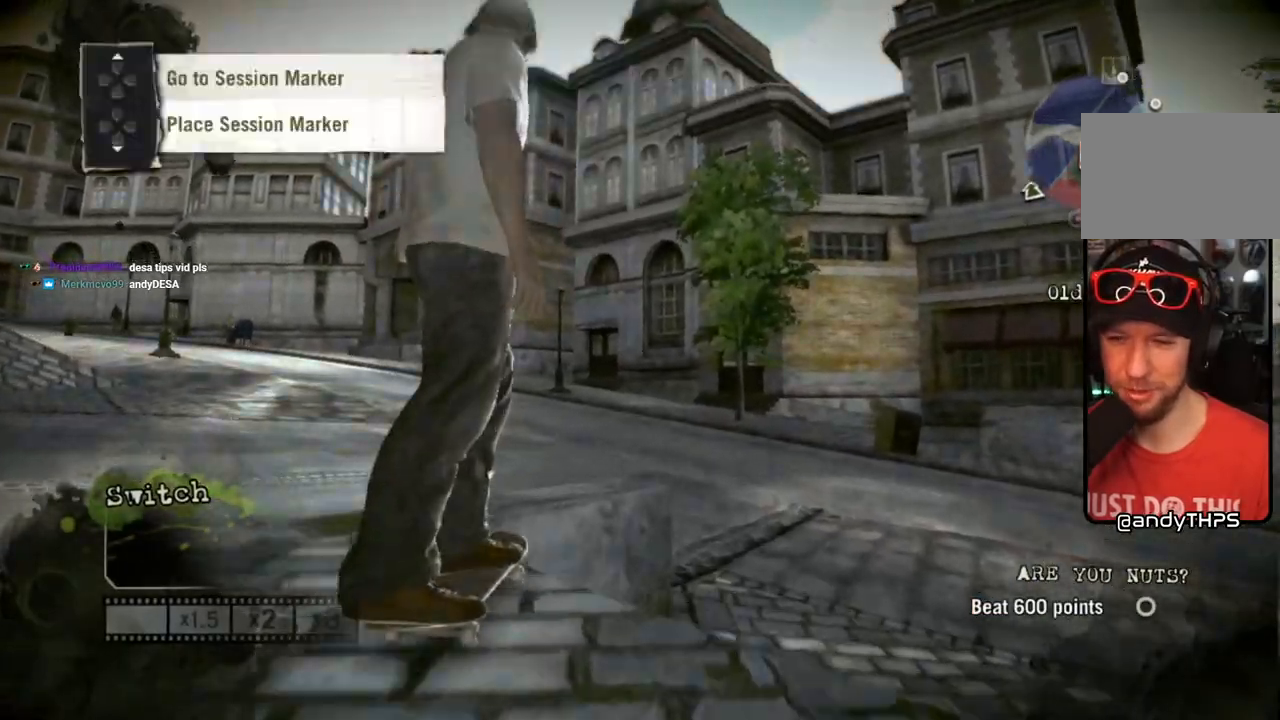
{"dt_ms": 1000, "buttons": [], "left_stick": "center", "right_stick": "center"}
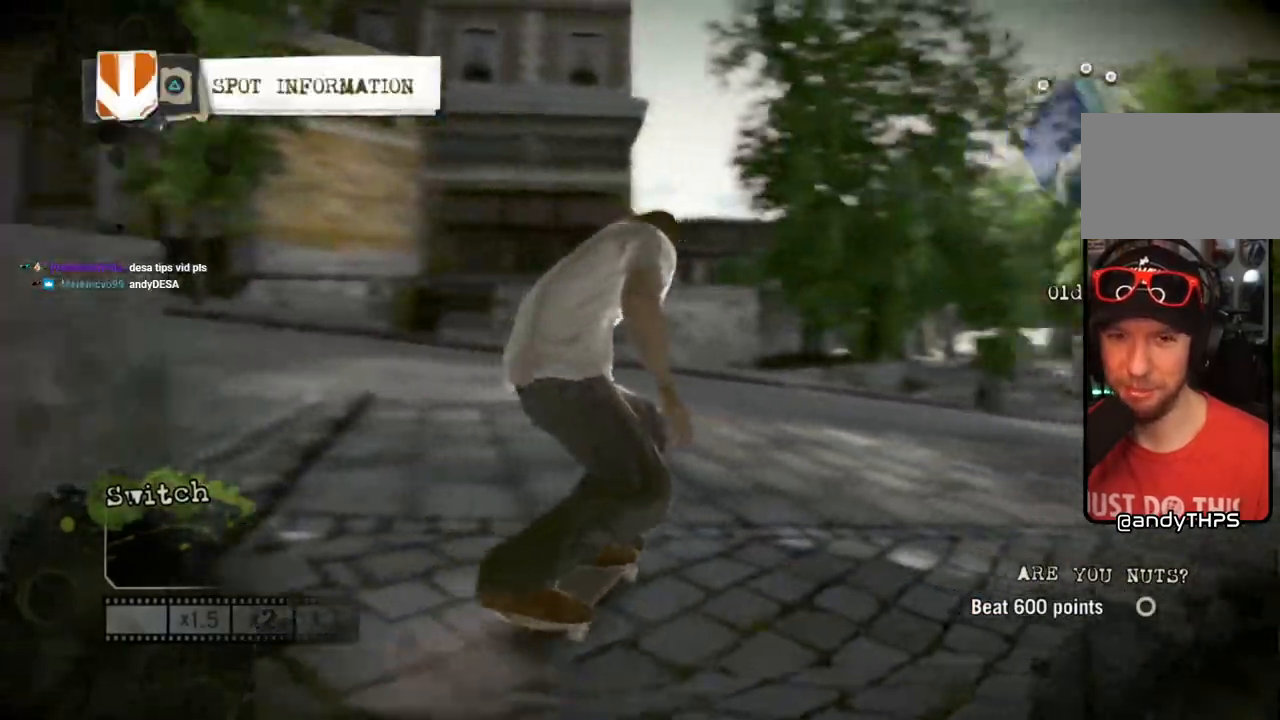
{"dt_ms": 500, "buttons": ["DPAD_UP"], "left_stick": "center", "right_stick": "center", "events": [[233, "DPAD_UP", "down"], [233, "L1", "down"], [333, "L1", "up"]]}
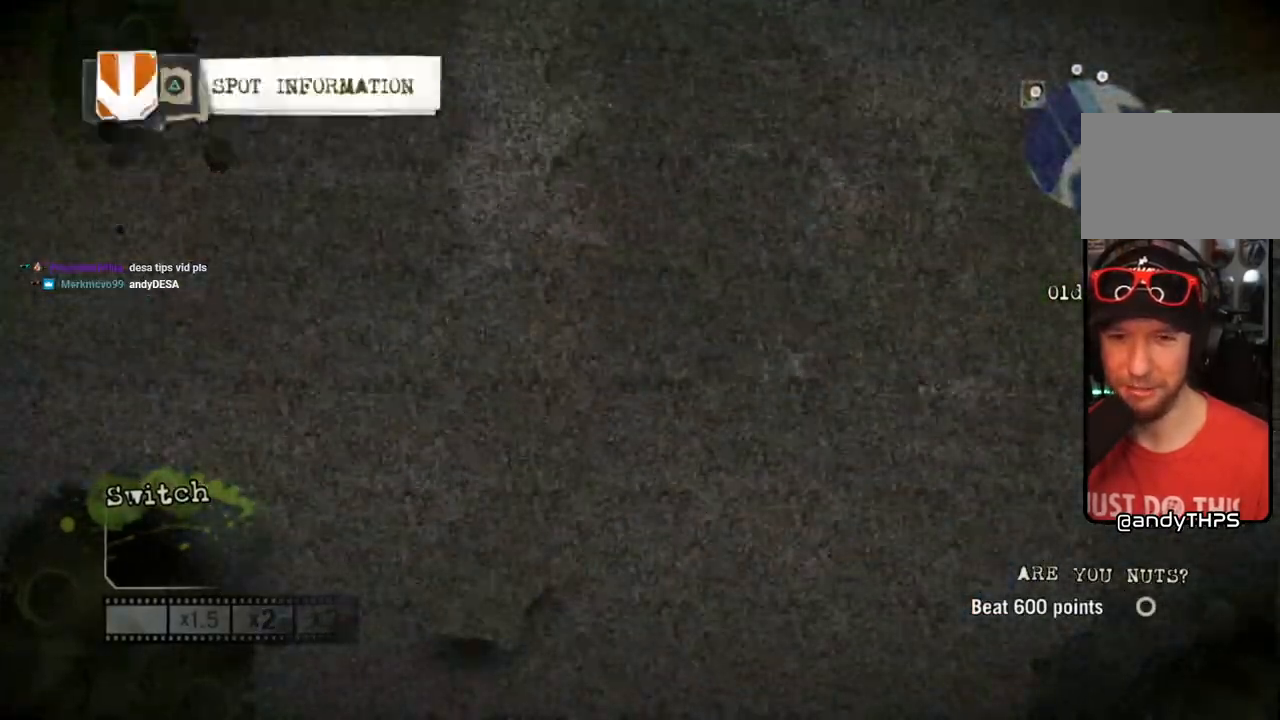
{"dt_ms": 500, "buttons": [], "left_stick": "center", "right_stick": "center", "events": [[233, "L1", "down"], [467, "DPAD_UP", "up"], [483, "L1", "up"]]}
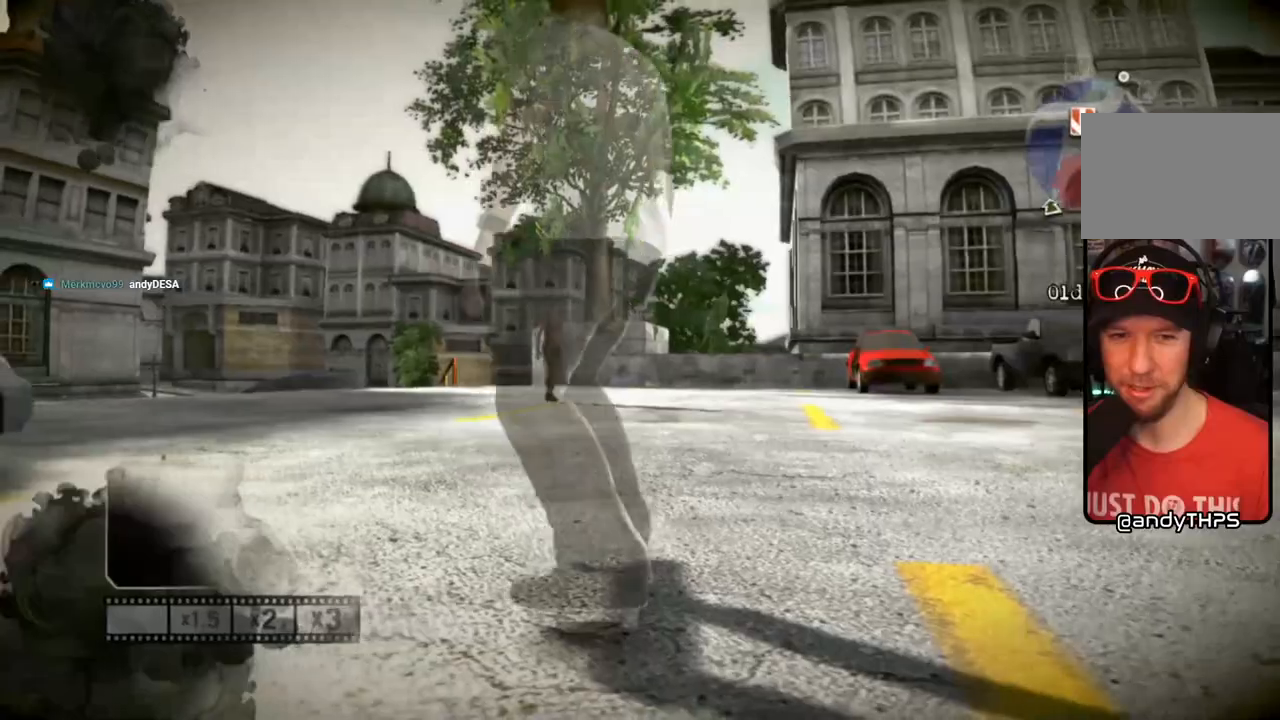
{"dt_ms": 500, "buttons": ["SQUARE"], "left_stick": "left", "right_stick": "center", "events": [[233, "SQUARE", "down"], [300, "left_stick", "left"]]}
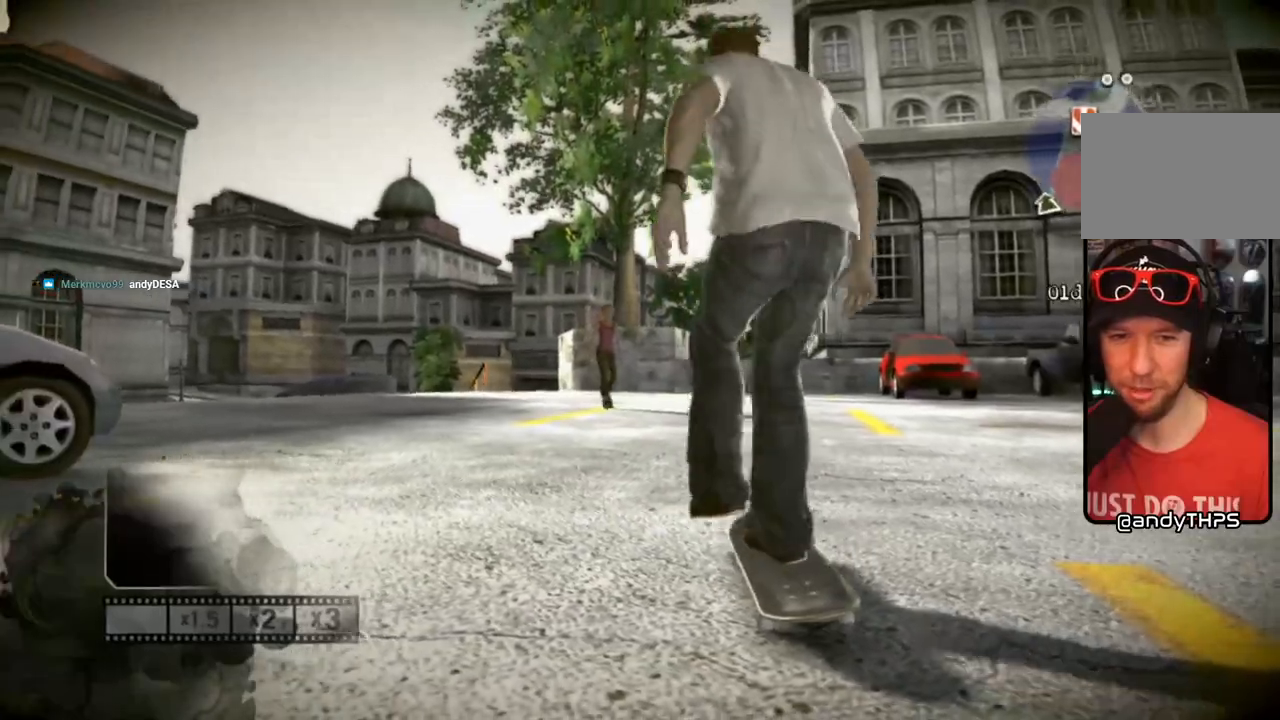
{"dt_ms": 500, "buttons": ["SQUARE"], "left_stick": "center", "right_stick": "center", "events": [[33, "left_stick", "center"], [200, "left_stick", "left"], [383, "left_stick", "center"]]}
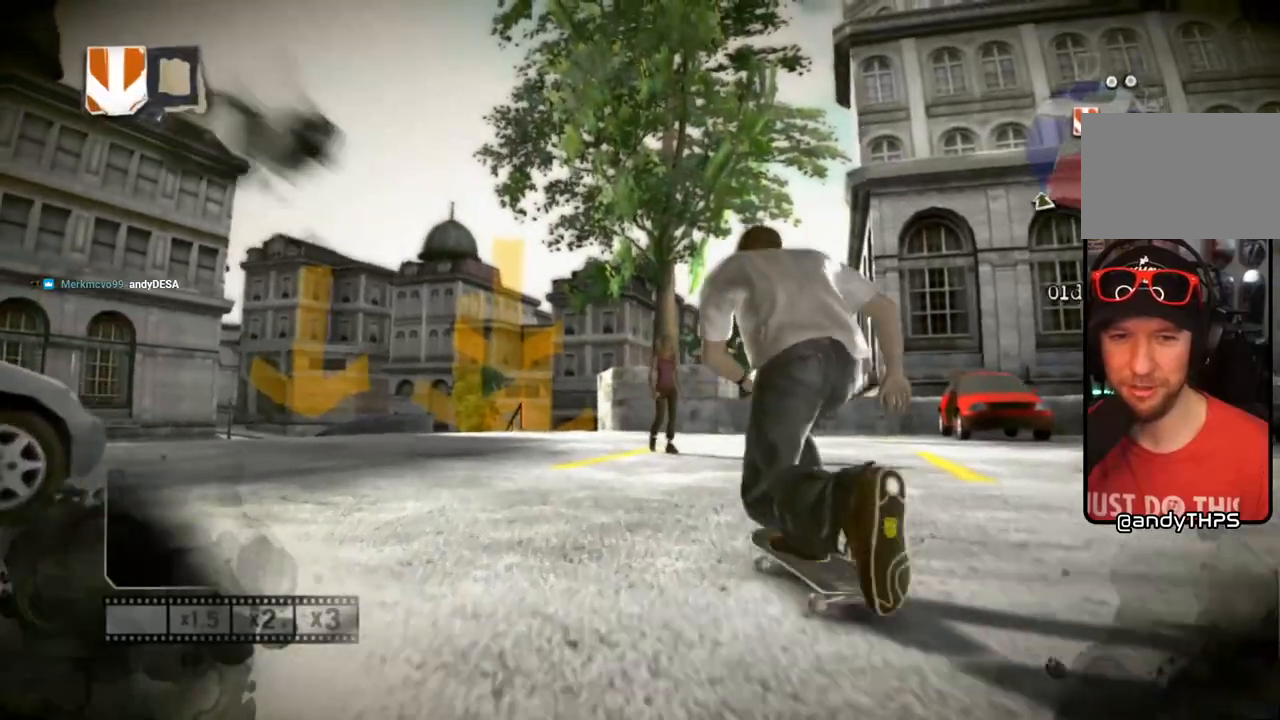
{"dt_ms": 500, "buttons": ["SQUARE"], "left_stick": "center", "right_stick": "center", "events": [[50, "left_stick", "left"], [167, "left_stick", "center"]]}